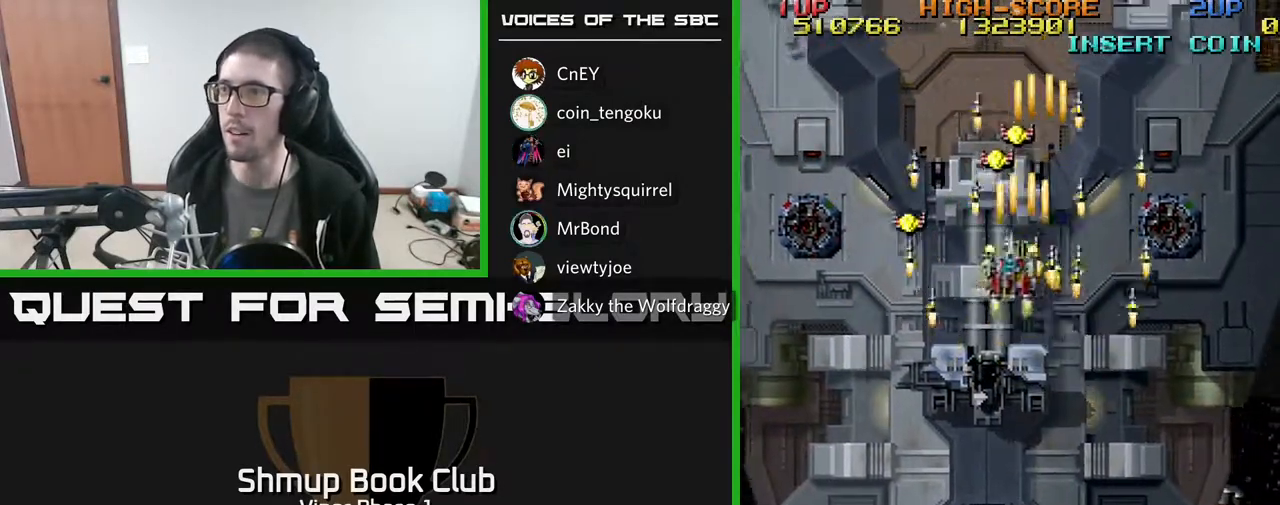
Gameplay with a controller (Xbox layout); each line is a JSON object with the inputs held at the frame after it. "events" lists button and stick changes between this image and that frame as [ms after this image, input, new state], when the widget could be followed in between. Not read: right_stick.
{"buttons": ["A", "DPAD_RIGHT"], "left_stick": "center", "events": [[50, "DPAD_DOWN", "down"], [417, "DPAD_LEFT", "up"], [467, "DPAD_RIGHT", "down"], [483, "DPAD_DOWN", "up"]]}
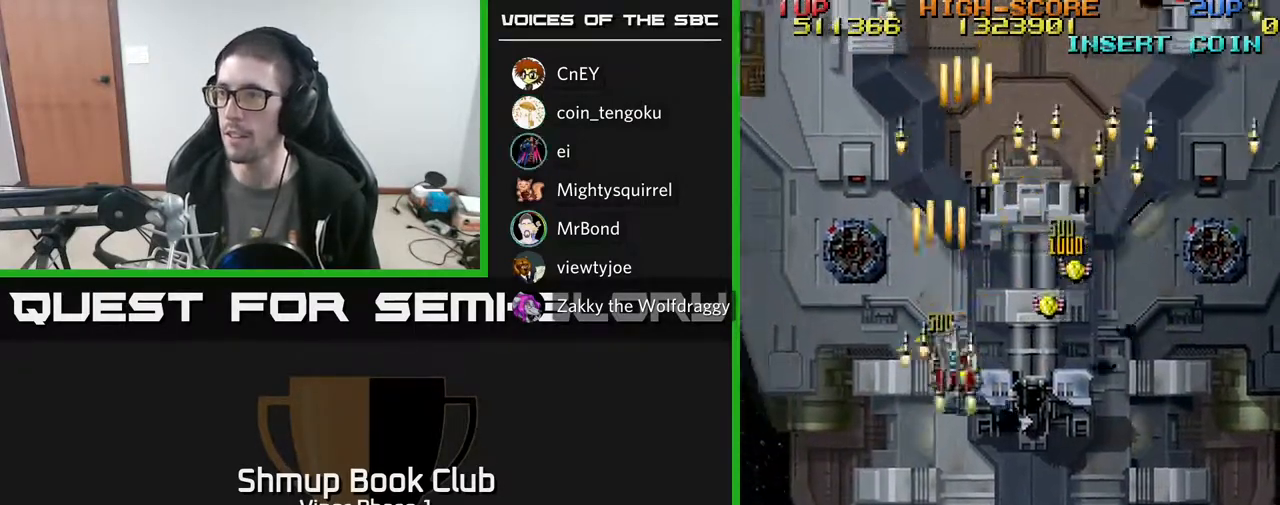
{"buttons": ["A", "DPAD_RIGHT"], "left_stick": "center", "events": [[167, "DPAD_DOWN", "down"], [283, "DPAD_DOWN", "up"]]}
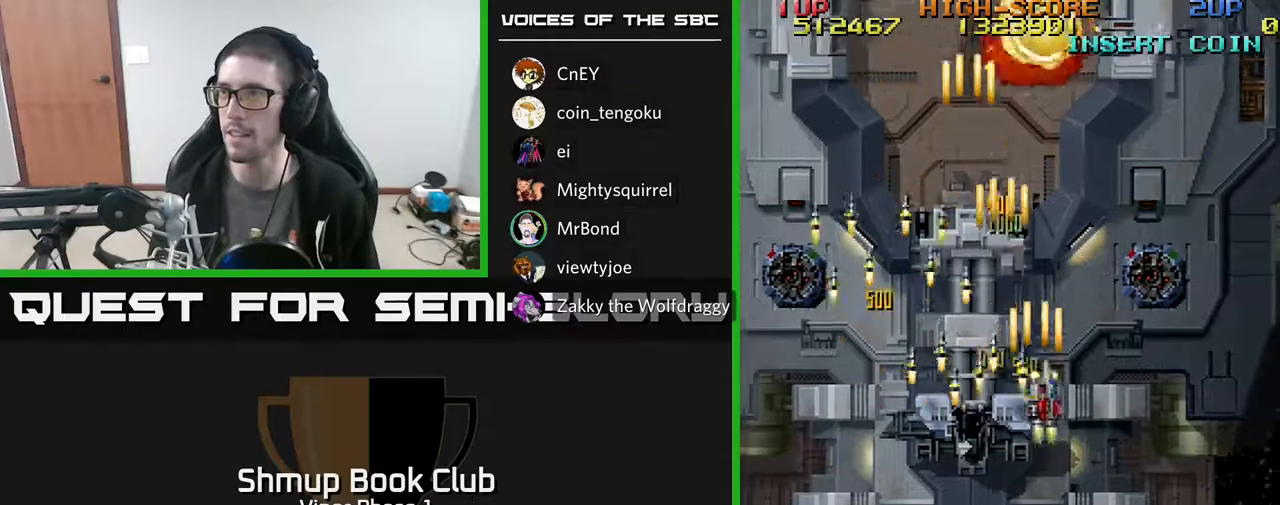
{"buttons": ["A", "DPAD_LEFT"], "left_stick": "center", "events": [[167, "DPAD_RIGHT", "up"], [200, "DPAD_LEFT", "down"]]}
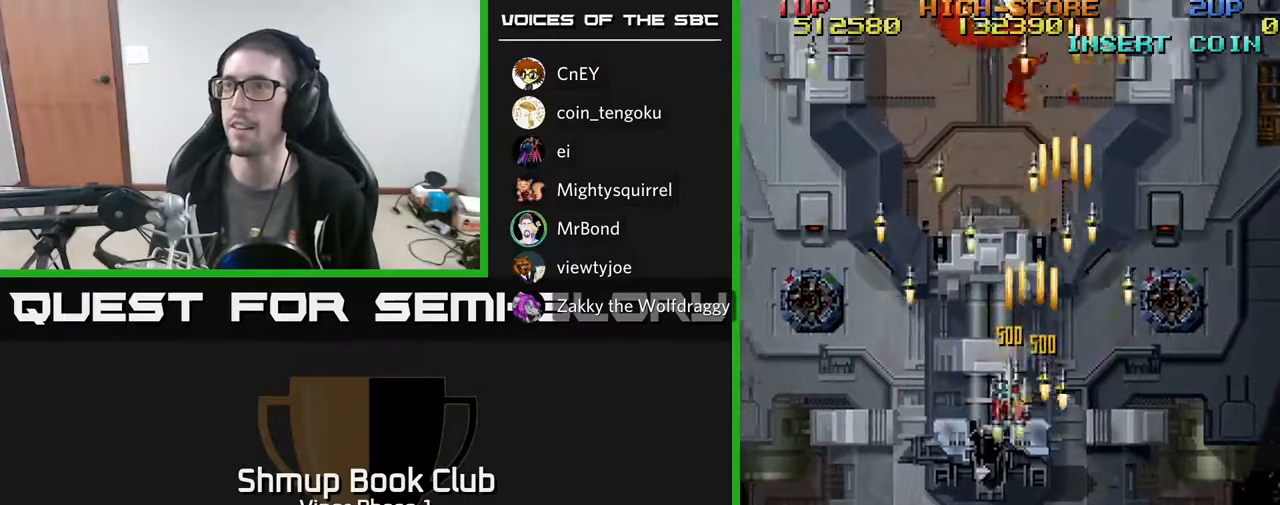
{"buttons": ["A", "DPAD_LEFT"], "left_stick": "center", "events": []}
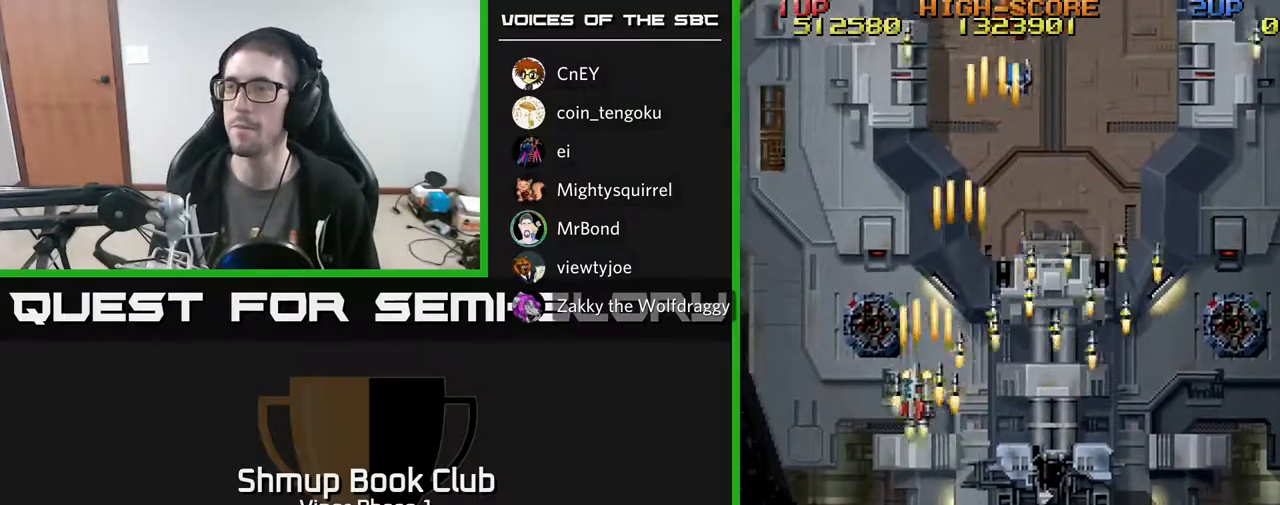
{"buttons": ["A", "DPAD_RIGHT"], "left_stick": "center", "events": [[167, "DPAD_DOWN", "down"], [217, "DPAD_LEFT", "up"], [317, "DPAD_RIGHT", "down"], [350, "DPAD_DOWN", "up"]]}
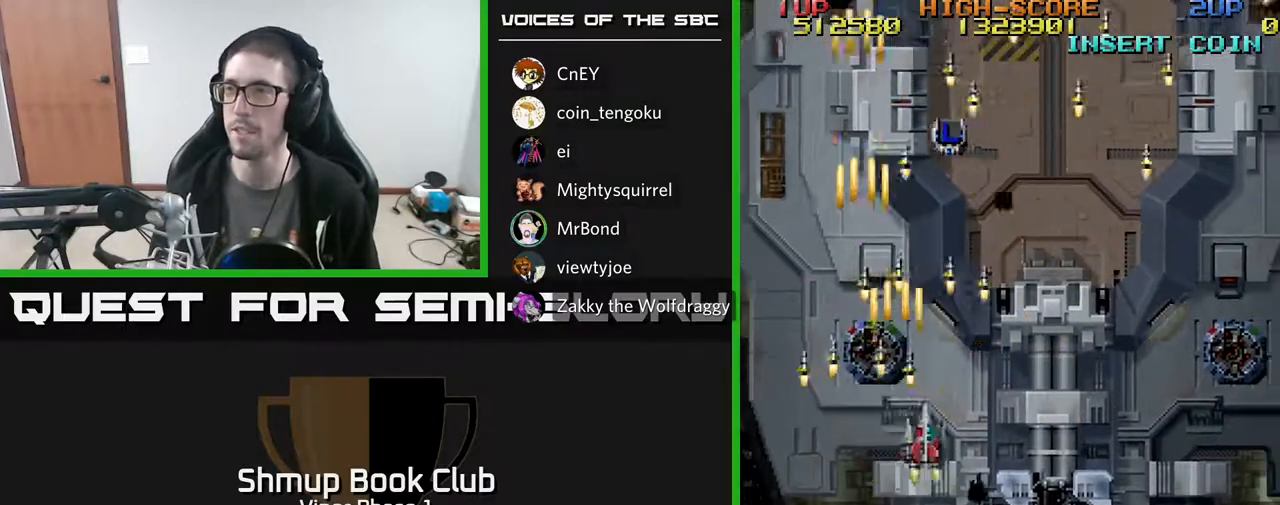
{"buttons": ["A", "DPAD_RIGHT"], "left_stick": "center", "events": []}
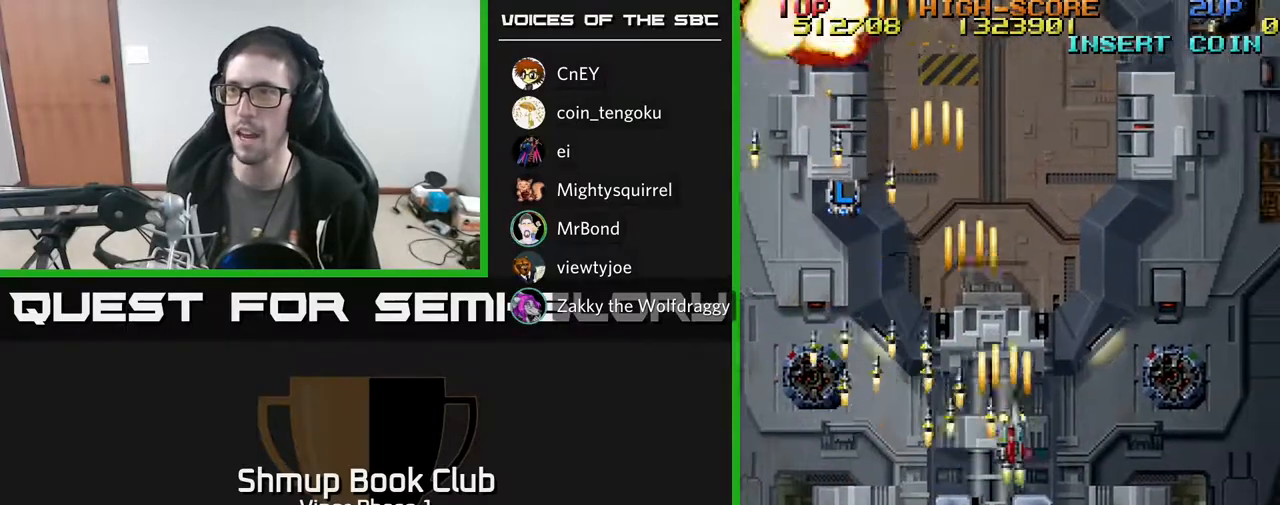
{"buttons": ["A", "DPAD_RIGHT"], "left_stick": "center", "events": []}
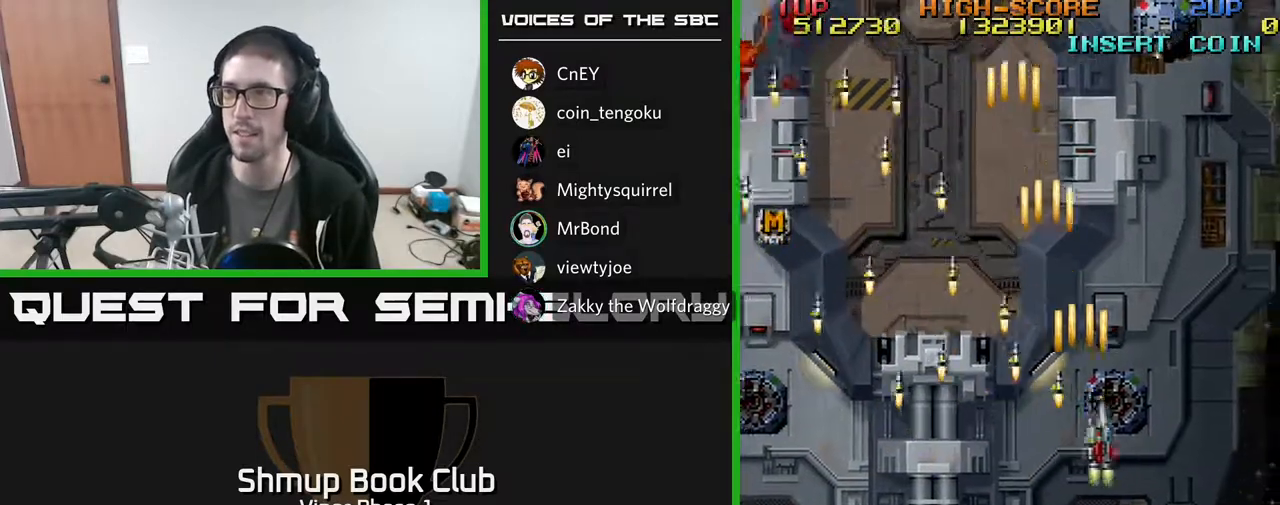
{"buttons": ["A", "DPAD_UP"], "left_stick": "center", "events": [[67, "DPAD_DOWN", "down"], [400, "DPAD_DOWN", "up"], [400, "DPAD_RIGHT", "up"], [433, "DPAD_LEFT", "down"], [433, "DPAD_UP", "down"], [500, "DPAD_LEFT", "up"]]}
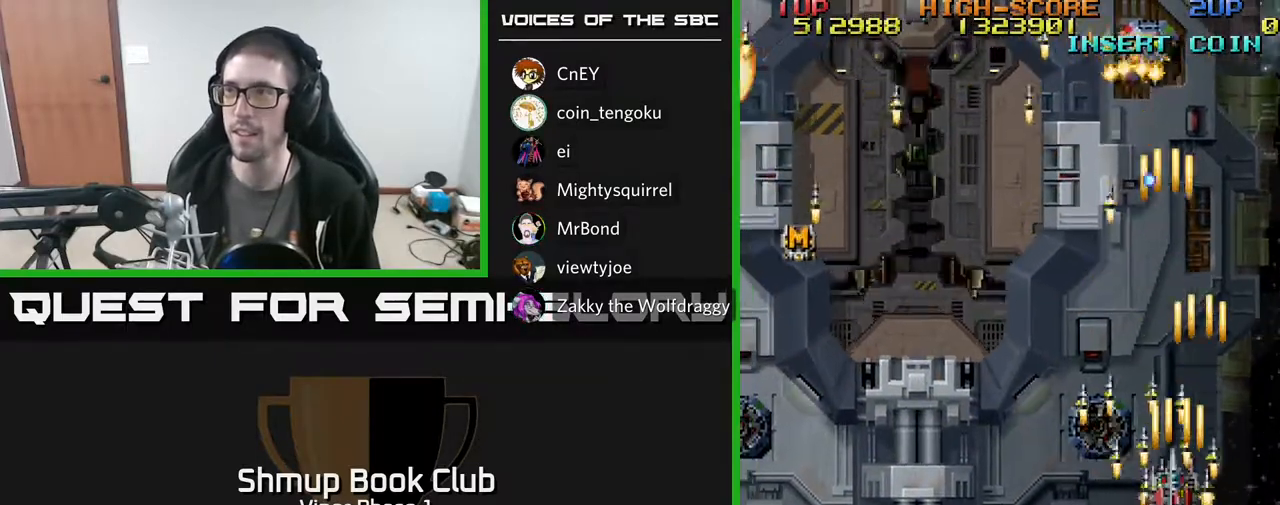
{"buttons": ["A", "DPAD_LEFT"], "left_stick": "center", "events": [[167, "DPAD_LEFT", "down"], [200, "DPAD_UP", "up"], [333, "DPAD_DOWN", "down"], [483, "DPAD_DOWN", "up"]]}
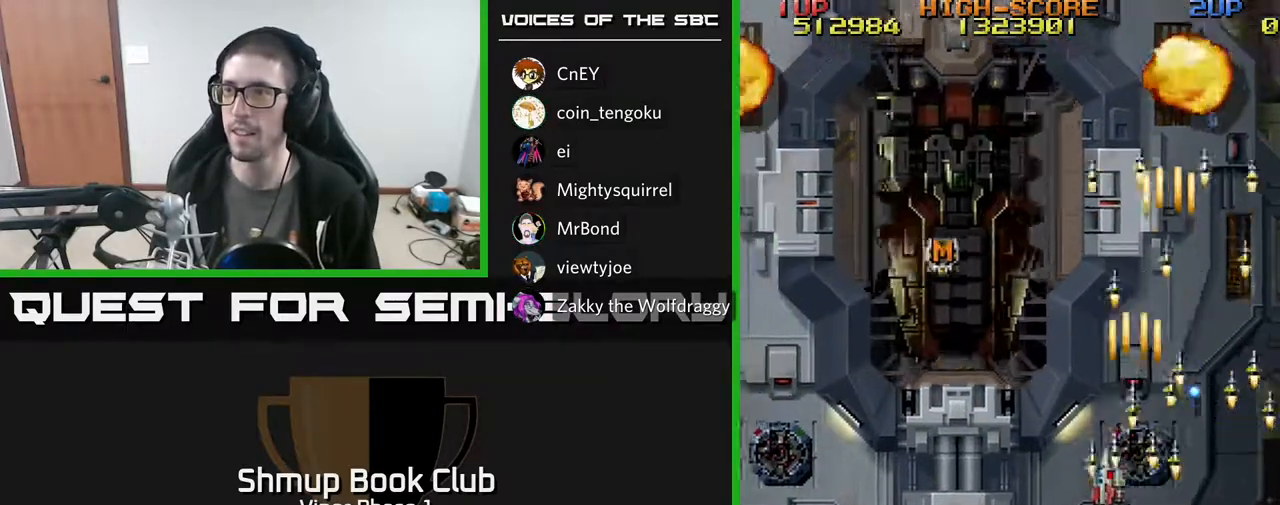
{"buttons": ["A", "DPAD_LEFT"], "left_stick": "center", "events": []}
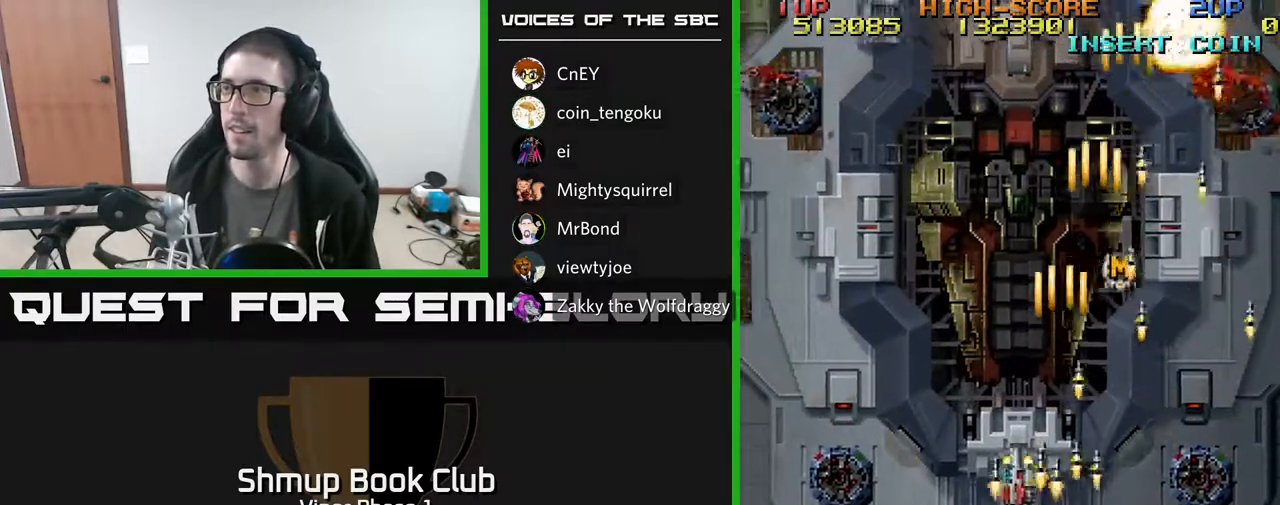
{"buttons": ["A", "DPAD_LEFT"], "left_stick": "center", "events": []}
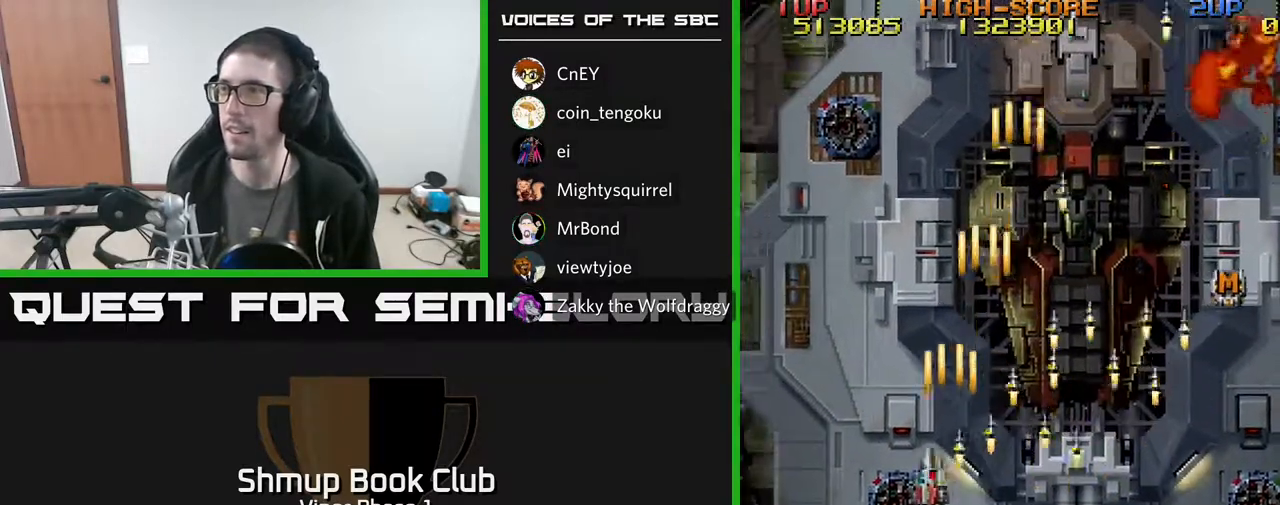
{"buttons": ["A", "DPAD_RIGHT"], "left_stick": "center", "events": [[117, "DPAD_LEFT", "up"], [133, "DPAD_DOWN", "down"], [150, "DPAD_RIGHT", "down"], [183, "DPAD_DOWN", "up"]]}
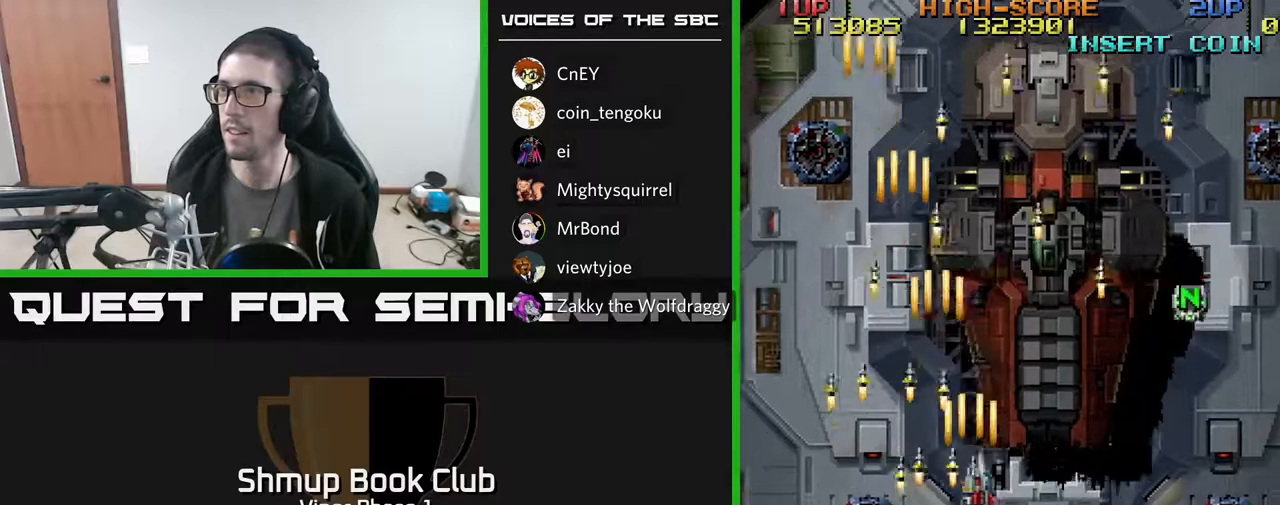
{"buttons": ["A", "DPAD_DOWN"], "left_stick": "center", "events": [[383, "DPAD_DOWN", "down"], [433, "DPAD_RIGHT", "up"]]}
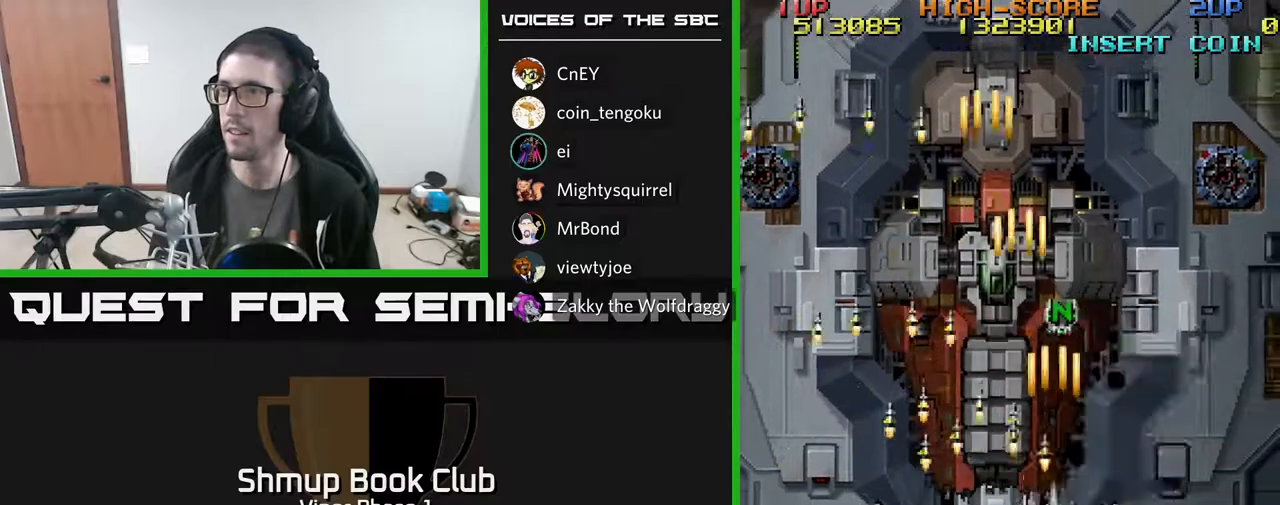
{"buttons": ["A", "DPAD_DOWN", "DPAD_RIGHT"], "left_stick": "center", "events": [[17, "DPAD_LEFT", "down"], [200, "DPAD_LEFT", "up"], [267, "DPAD_LEFT", "down"], [283, "DPAD_DOWN", "up"], [467, "DPAD_LEFT", "up"], [483, "DPAD_DOWN", "down"], [500, "DPAD_RIGHT", "down"]]}
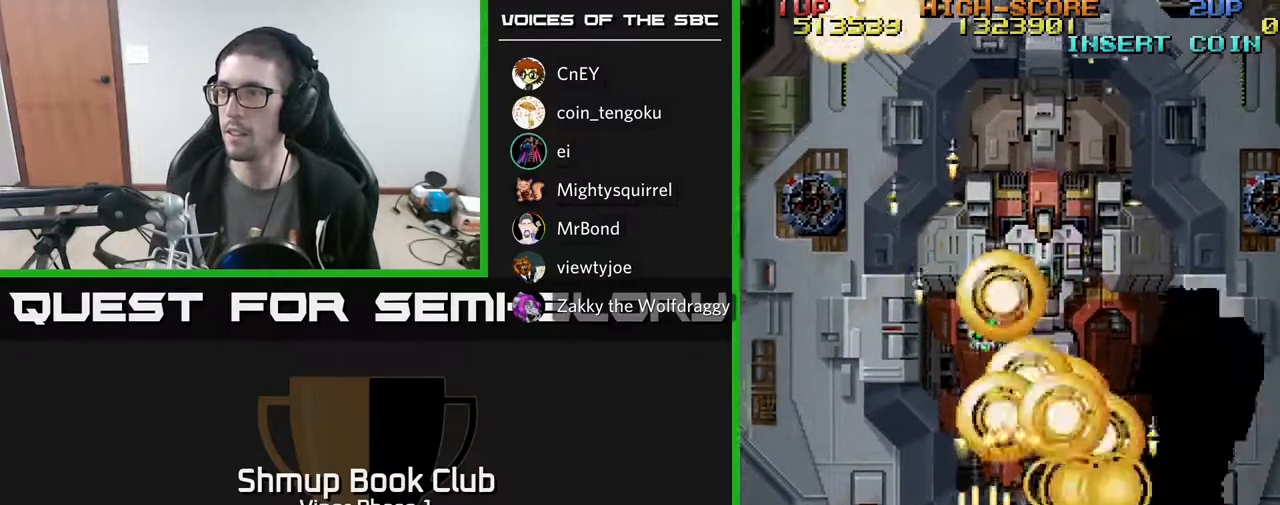
{"buttons": ["A", "DPAD_UP"], "left_stick": "center", "events": [[17, "DPAD_DOWN", "up"], [83, "DPAD_DOWN", "down"], [200, "DPAD_RIGHT", "up"], [250, "DPAD_DOWN", "up"], [283, "DPAD_LEFT", "down"], [317, "DPAD_UP", "down"], [450, "DPAD_LEFT", "up"]]}
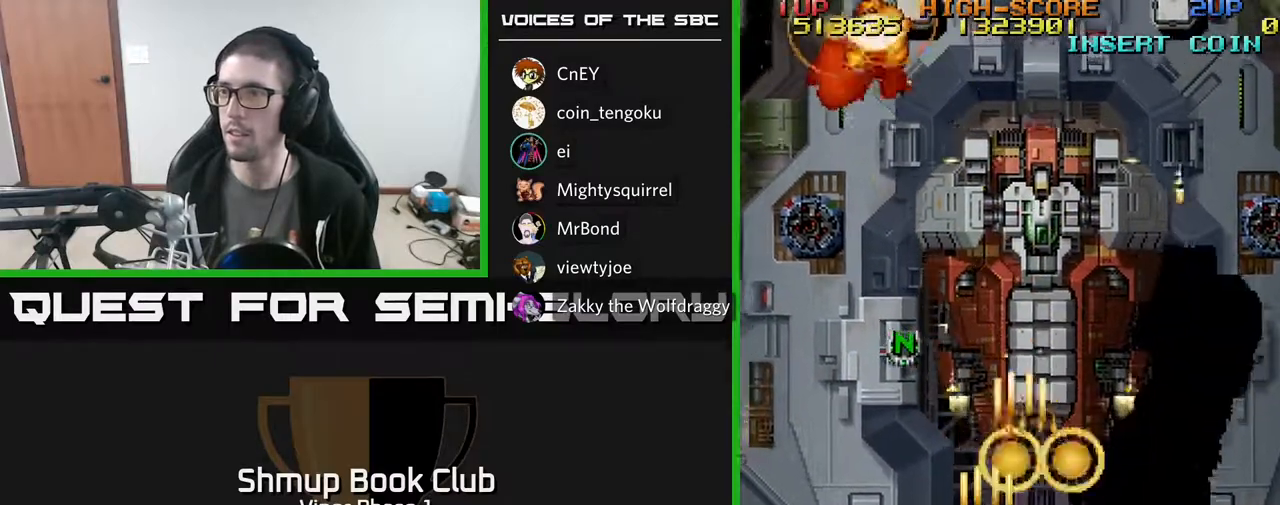
{"buttons": ["A", "DPAD_UP", "DPAD_LEFT"], "left_stick": "center", "events": [[17, "DPAD_RIGHT", "down"], [83, "DPAD_UP", "up"], [200, "DPAD_DOWN", "down"], [200, "DPAD_RIGHT", "up"], [267, "DPAD_LEFT", "down"], [283, "DPAD_DOWN", "up"], [400, "DPAD_UP", "down"]]}
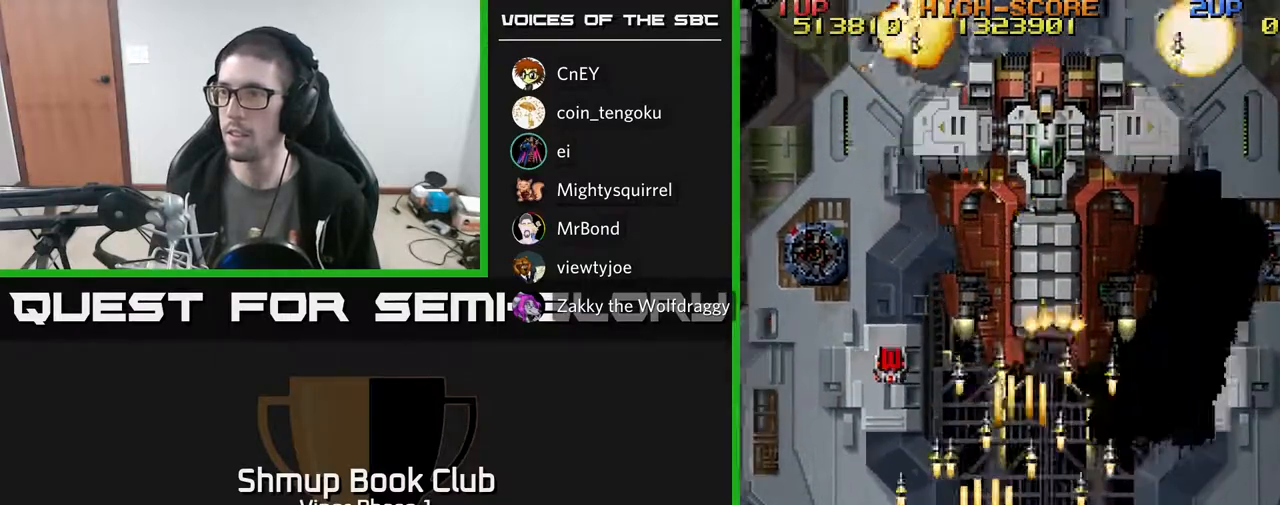
{"buttons": ["A", "DPAD_UP"], "left_stick": "center", "events": [[67, "DPAD_LEFT", "up"], [133, "DPAD_RIGHT", "down"], [217, "DPAD_RIGHT", "up"]]}
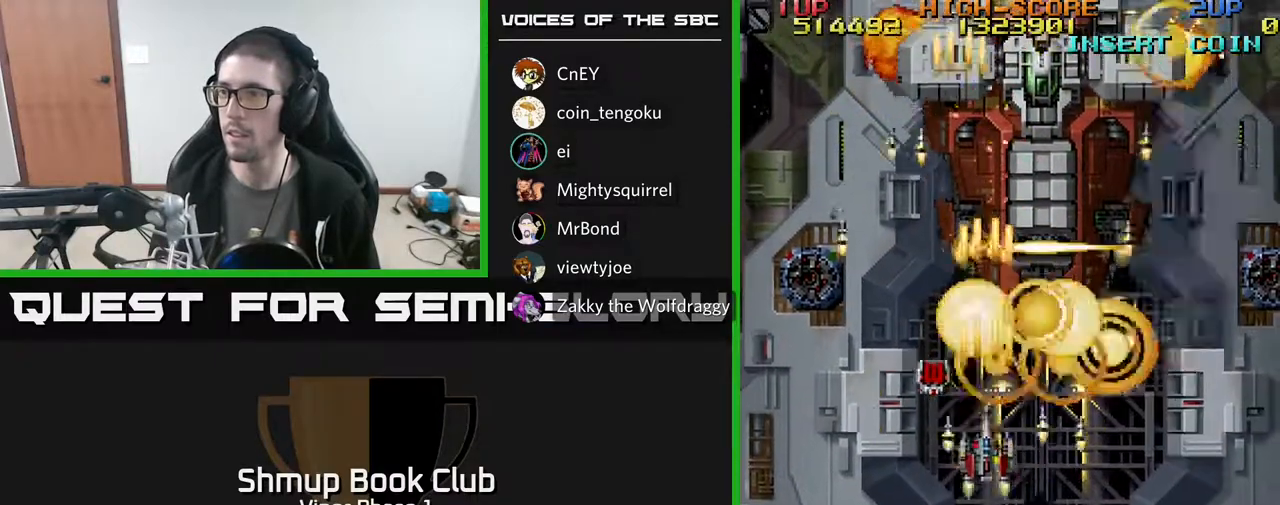
{"buttons": ["A", "DPAD_DOWN", "DPAD_RIGHT"], "left_stick": "center", "events": [[300, "DPAD_UP", "up"], [333, "DPAD_DOWN", "down"], [400, "DPAD_RIGHT", "down"]]}
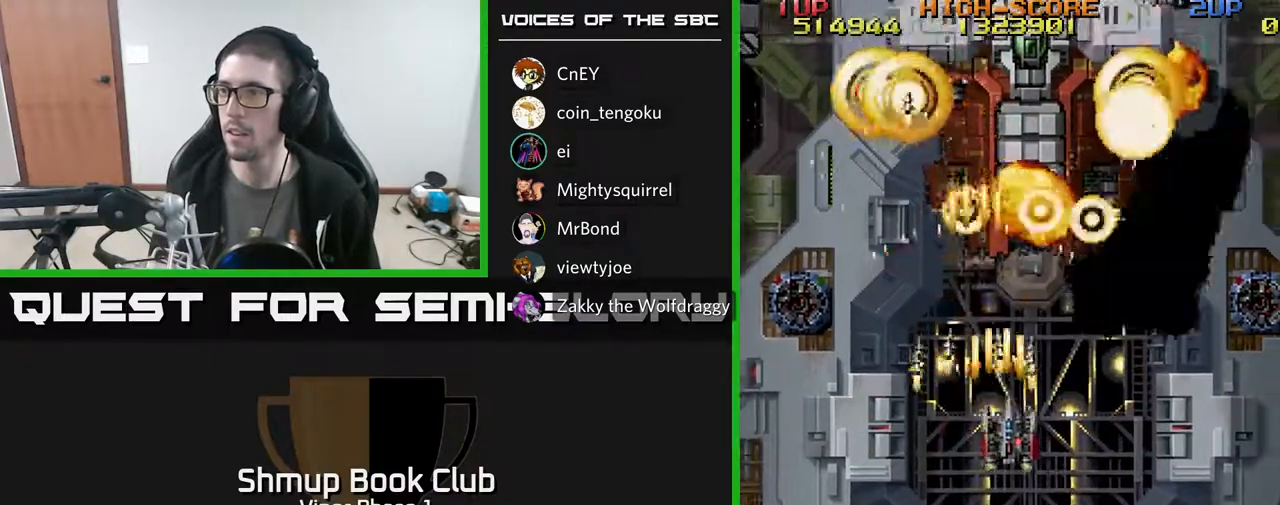
{"buttons": ["A", "DPAD_DOWN"], "left_stick": "center", "events": [[200, "DPAD_RIGHT", "up"]]}
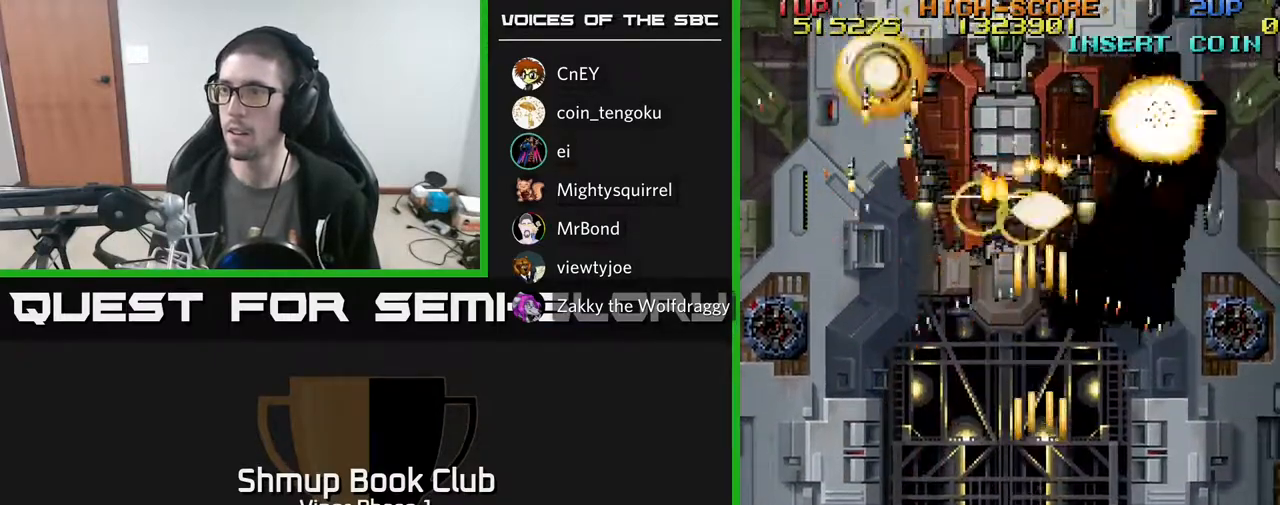
{"buttons": ["A", "DPAD_LEFT"], "left_stick": "center", "events": [[83, "DPAD_RIGHT", "down"], [100, "DPAD_DOWN", "up"], [350, "DPAD_RIGHT", "up"], [383, "DPAD_LEFT", "down"]]}
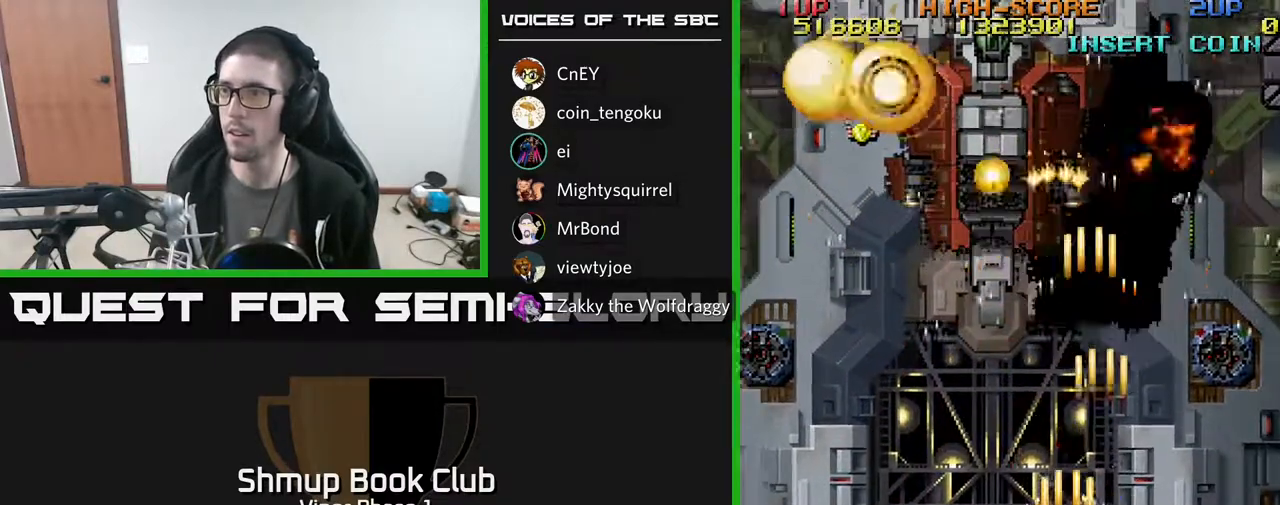
{"buttons": ["A", "DPAD_RIGHT"], "left_stick": "center", "events": [[17, "DPAD_UP", "down"], [433, "DPAD_LEFT", "up"], [450, "DPAD_UP", "up"], [483, "DPAD_RIGHT", "down"]]}
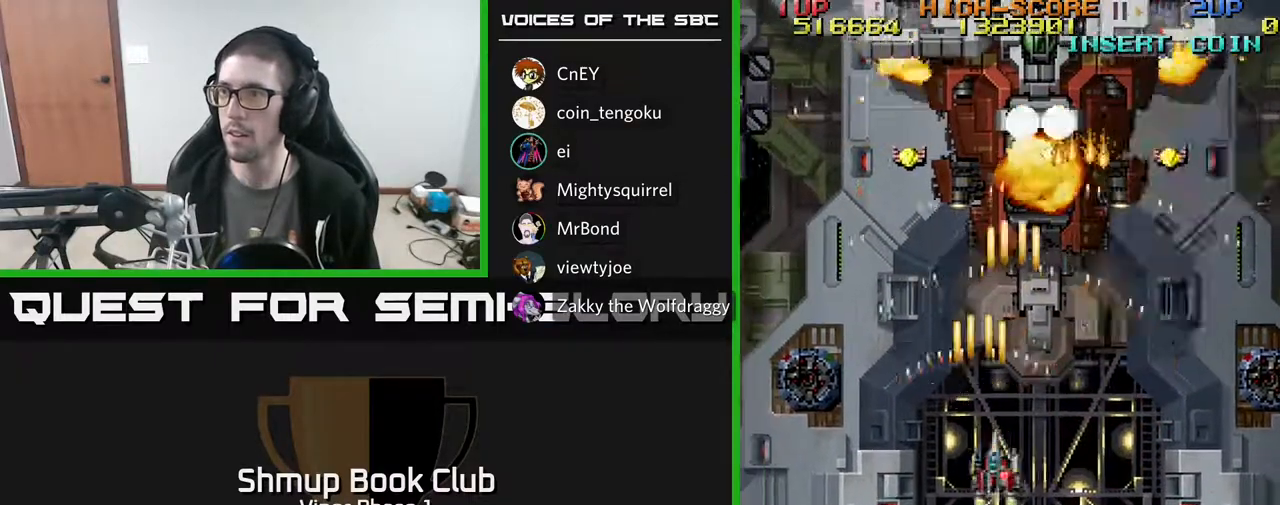
{"buttons": ["A", "DPAD_LEFT"], "left_stick": "center", "events": [[150, "DPAD_DOWN", "down"], [167, "DPAD_RIGHT", "up"], [250, "DPAD_LEFT", "down"], [383, "DPAD_DOWN", "up"]]}
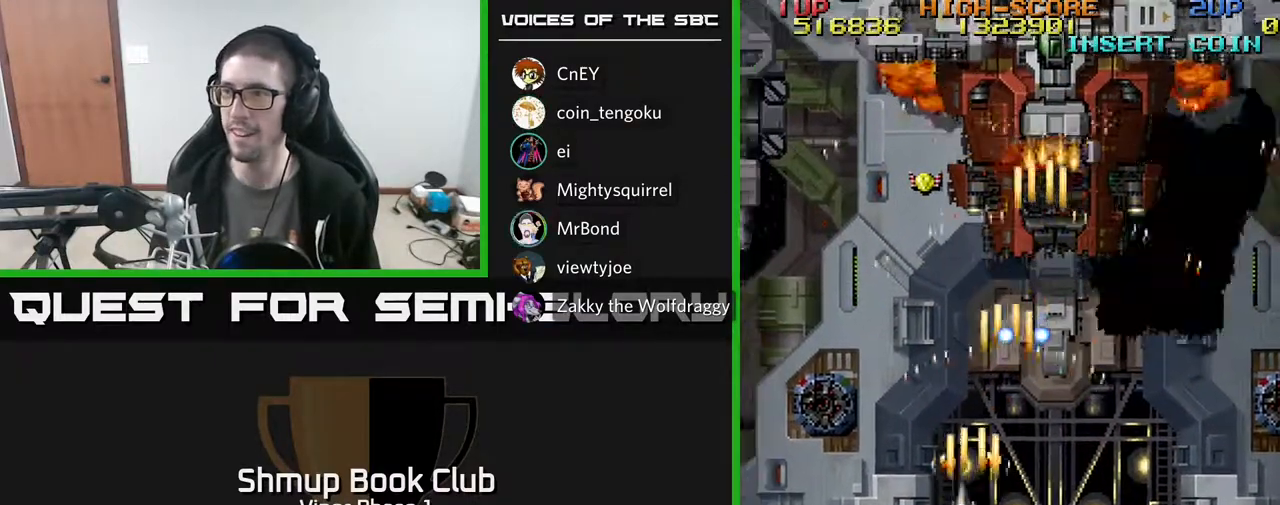
{"buttons": ["A", "DPAD_UP", "DPAD_RIGHT"], "left_stick": "center", "events": [[183, "DPAD_UP", "down"], [450, "DPAD_LEFT", "up"], [500, "DPAD_RIGHT", "down"]]}
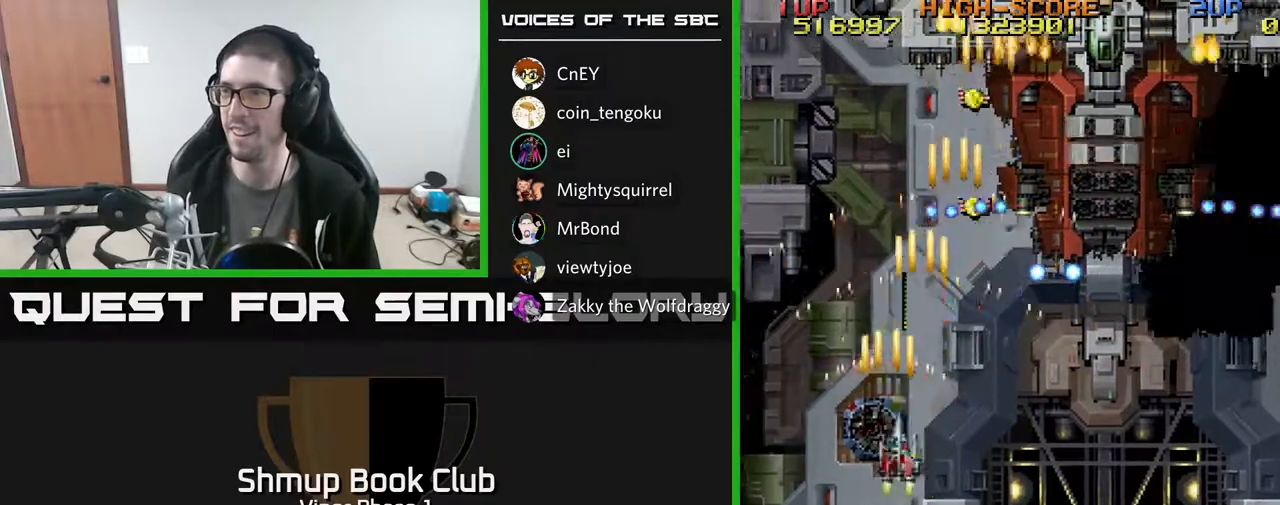
{"buttons": ["A", "DPAD_RIGHT"], "left_stick": "center", "events": [[17, "DPAD_UP", "up"], [83, "DPAD_DOWN", "down"], [433, "DPAD_DOWN", "up"]]}
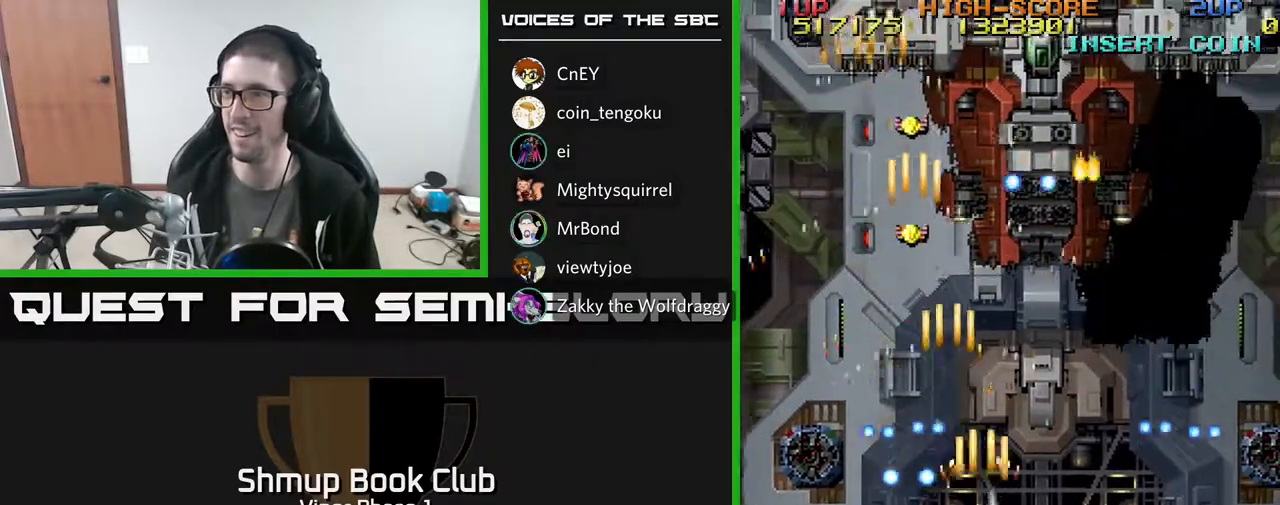
{"buttons": ["A", "DPAD_RIGHT"], "left_stick": "center", "events": [[83, "DPAD_UP", "down"], [400, "DPAD_UP", "up"]]}
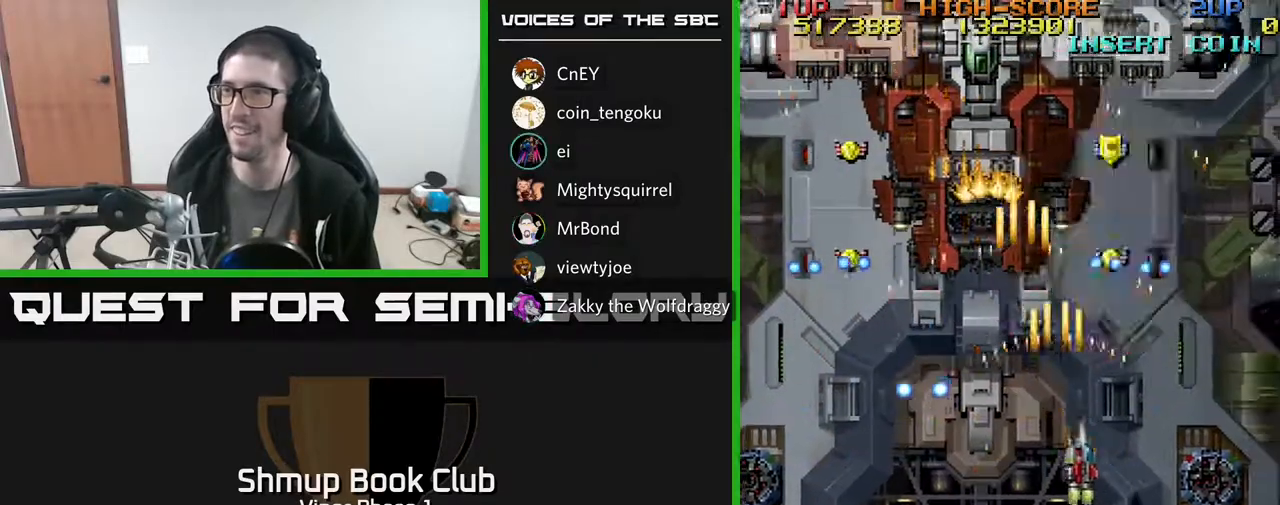
{"buttons": ["A", "DPAD_UP", "DPAD_LEFT"], "left_stick": "center", "events": [[50, "DPAD_DOWN", "down"], [100, "DPAD_RIGHT", "up"], [200, "DPAD_LEFT", "down"], [250, "DPAD_DOWN", "up"], [383, "DPAD_UP", "down"]]}
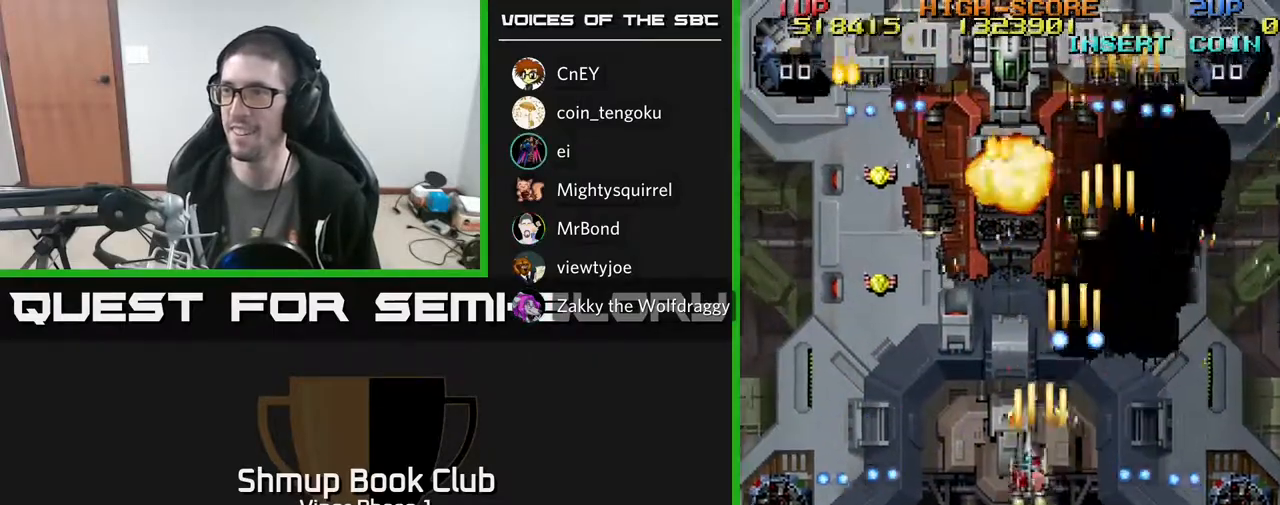
{"buttons": ["A", "DPAD_LEFT"], "left_stick": "center", "events": [[67, "DPAD_UP", "up"]]}